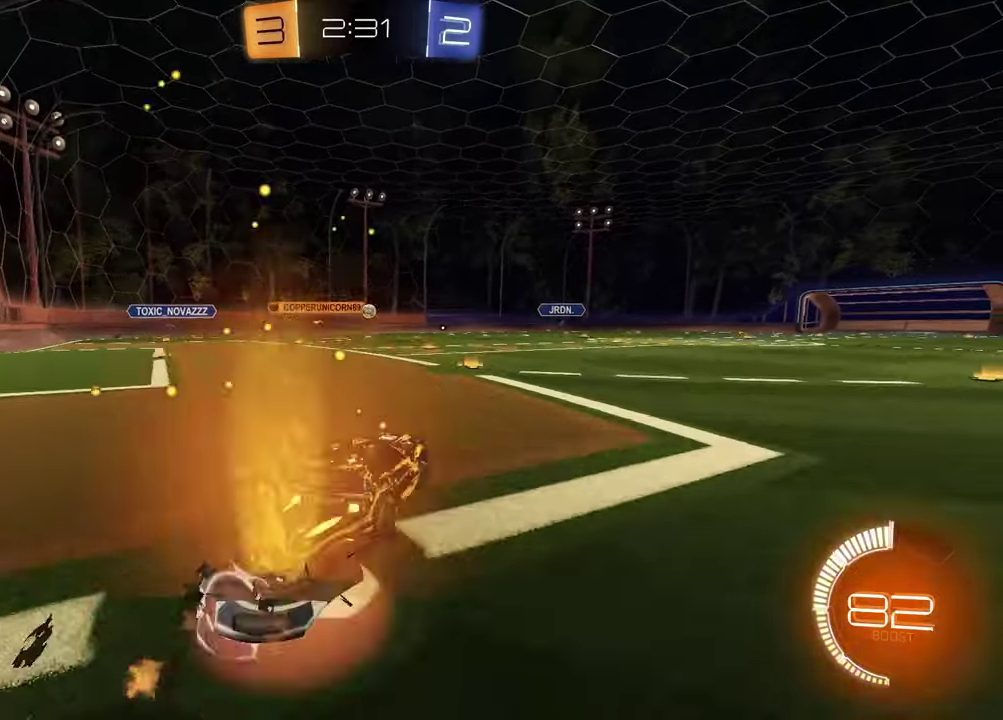
Gameplay with a controller (PlayStation layout); each line is a JSON object with the inputs held at the frame after it. "events" lists button and stick changes between this image and that frame as [ms after this image, input, new state], when the widget could be followed in between.
{"buttons": ["SQUARE"], "left_stick": "down-right", "right_stick": "center"}
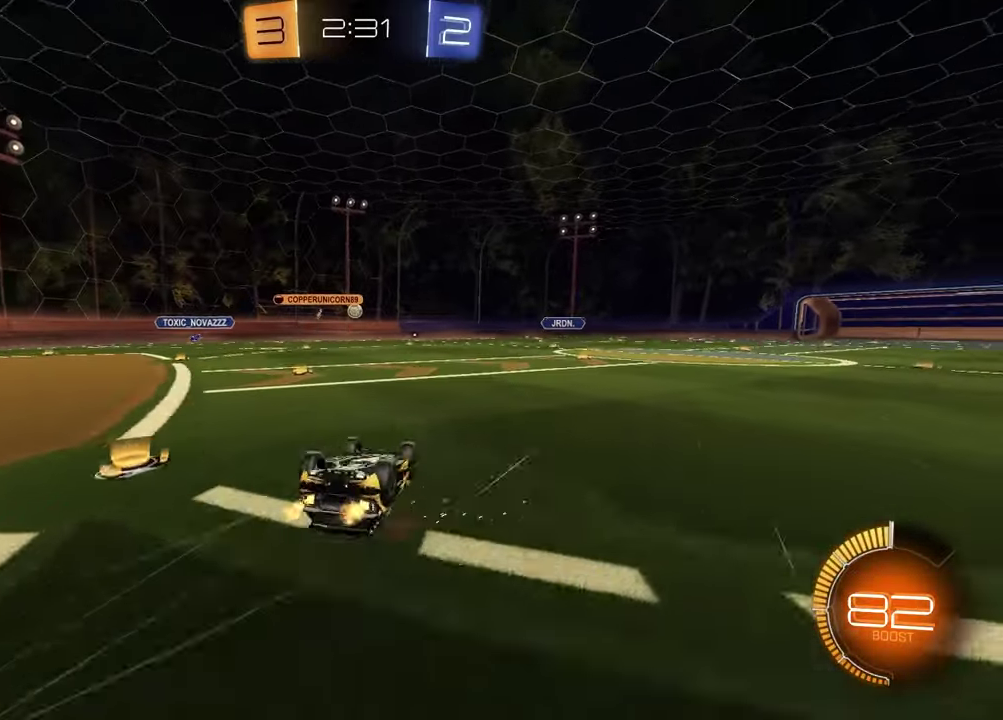
{"buttons": [], "left_stick": "center", "right_stick": "center"}
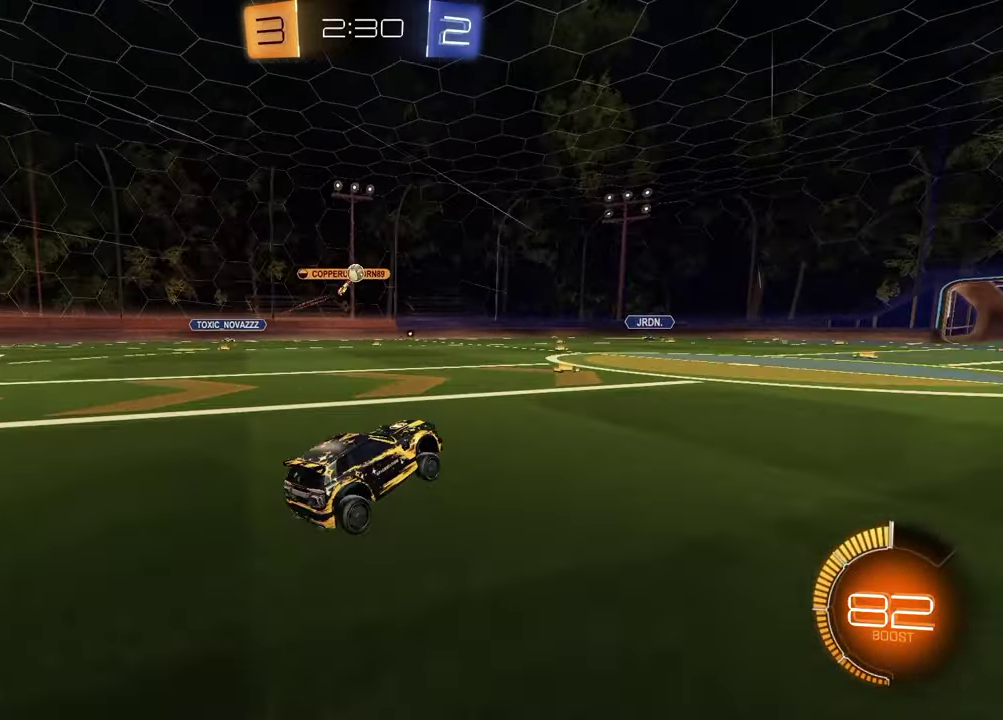
{"buttons": [], "left_stick": "center", "right_stick": "center", "events": [[200, "left_stick", "left"], [367, "left_stick", "center"]]}
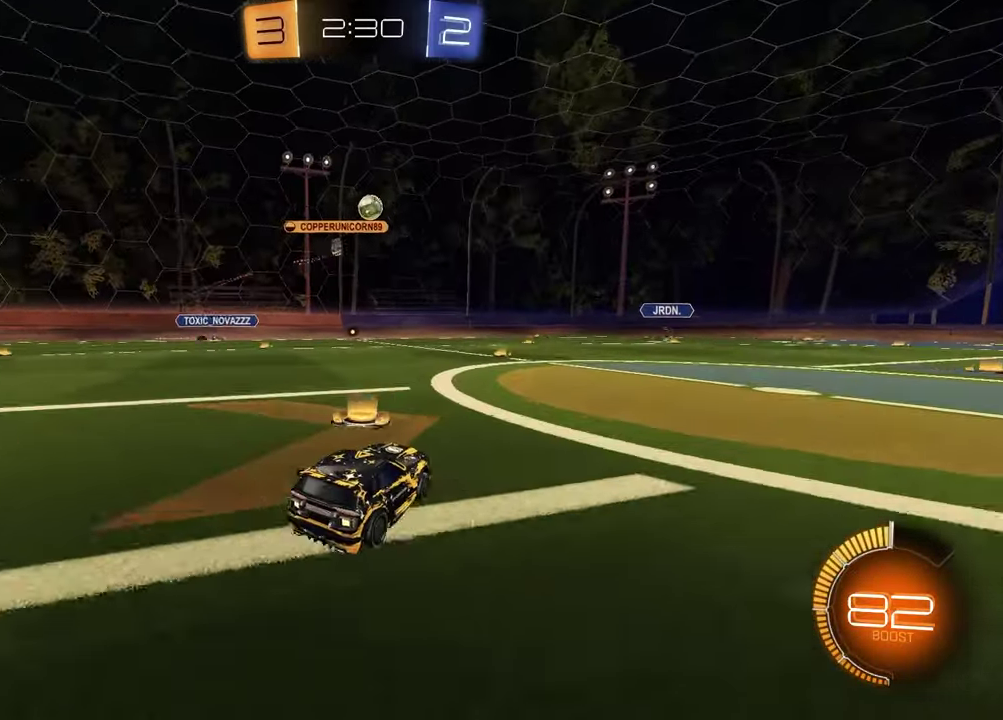
{"buttons": [], "left_stick": "center", "right_stick": "center", "events": [[150, "left_stick", "left"], [283, "left_stick", "center"]]}
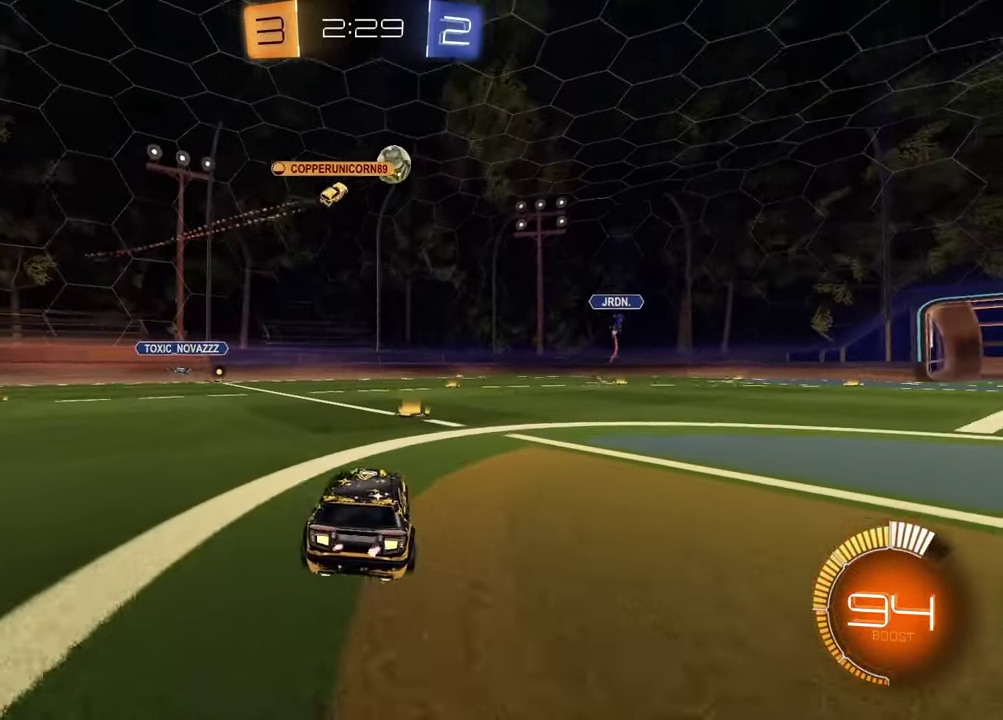
{"buttons": [], "left_stick": "right", "right_stick": "center", "events": [[100, "left_stick", "down-left"], [167, "L2", "down"], [167, "left_stick", "center"], [250, "L2", "up"], [267, "left_stick", "right"]]}
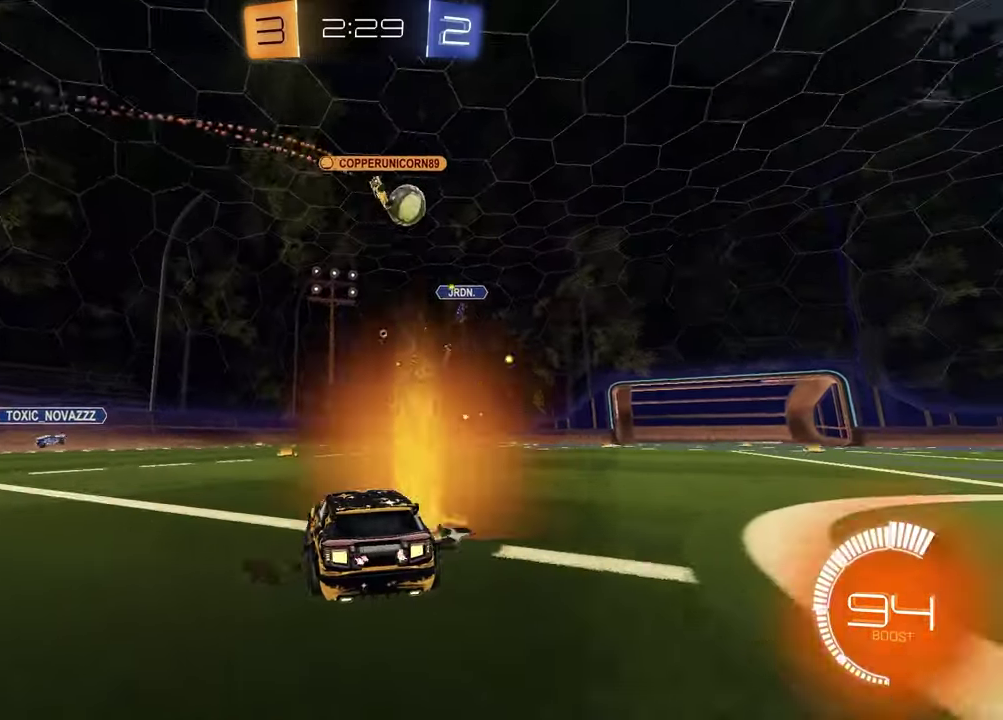
{"buttons": ["R2"], "left_stick": "right", "right_stick": "center", "events": [[233, "left_stick", "center"], [250, "R2", "down"], [300, "left_stick", "left"], [433, "left_stick", "center"], [483, "left_stick", "right"]]}
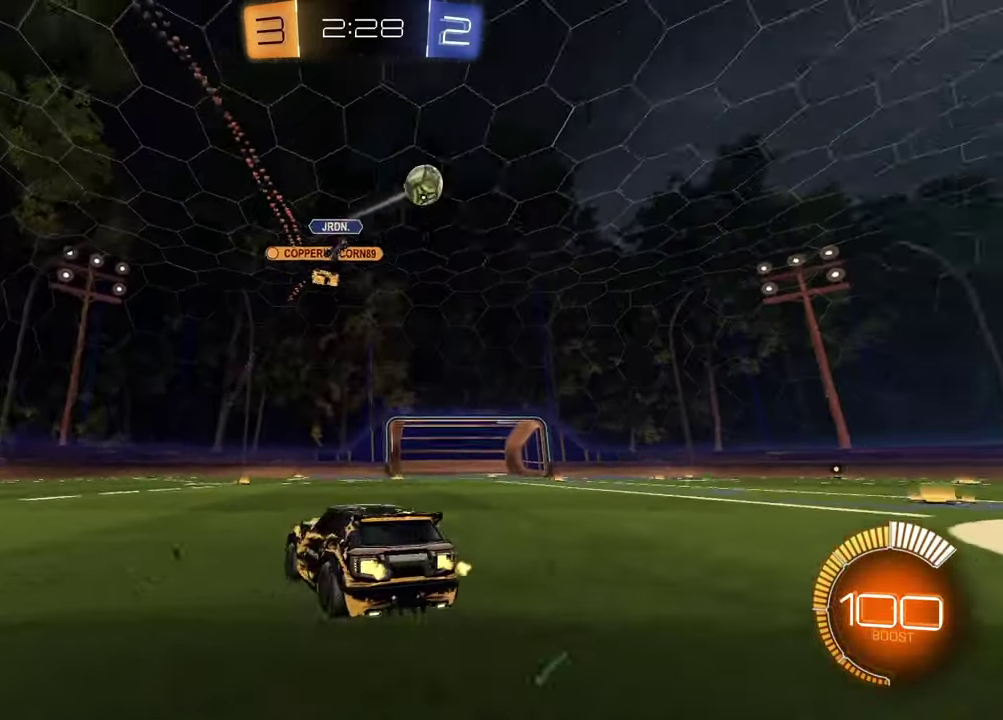
{"buttons": ["R2"], "left_stick": "right", "right_stick": "center", "events": [[133, "L1", "down"], [233, "L1", "up"], [233, "R1", "down"], [483, "R1", "up"]]}
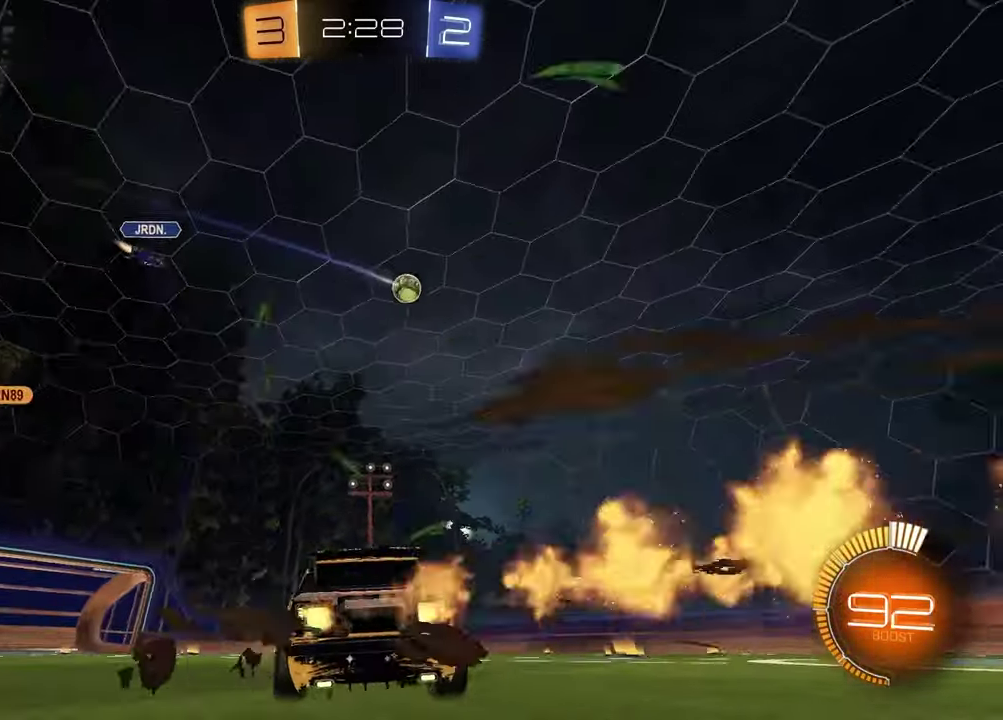
{"buttons": ["CROSS", "R1", "R2"], "left_stick": "down-right", "right_stick": "center", "events": [[83, "R1", "down"], [250, "left_stick", "up"], [317, "CROSS", "down"], [367, "CROSS", "up"], [417, "CROSS", "down"], [433, "left_stick", "right"], [483, "left_stick", "down-right"]]}
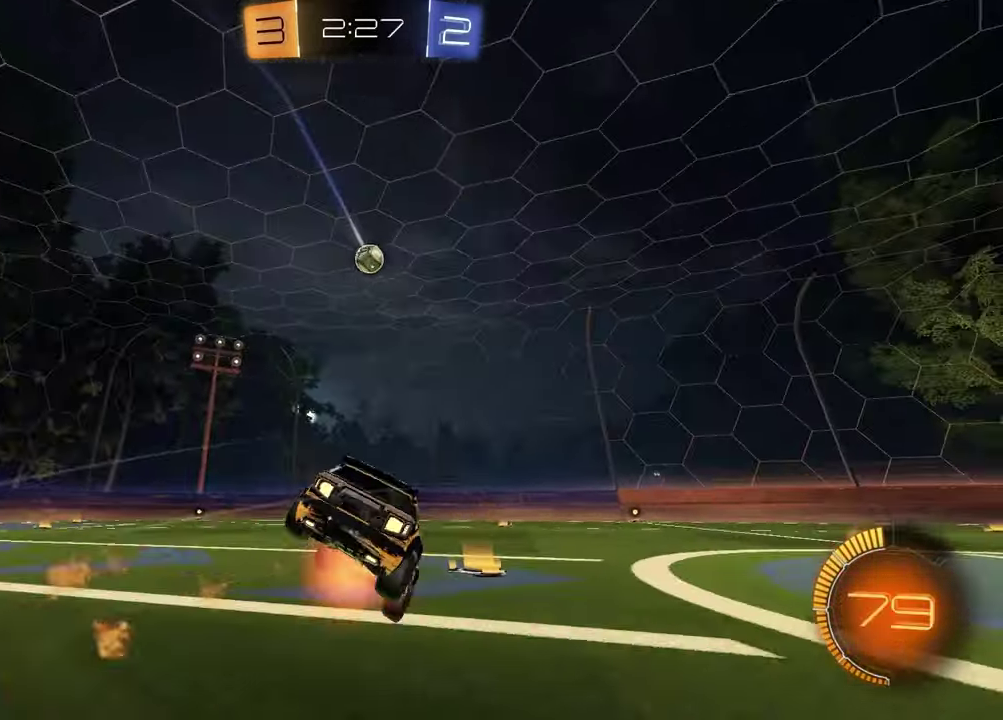
{"buttons": ["SQUARE"], "left_stick": "down-right", "right_stick": "center"}
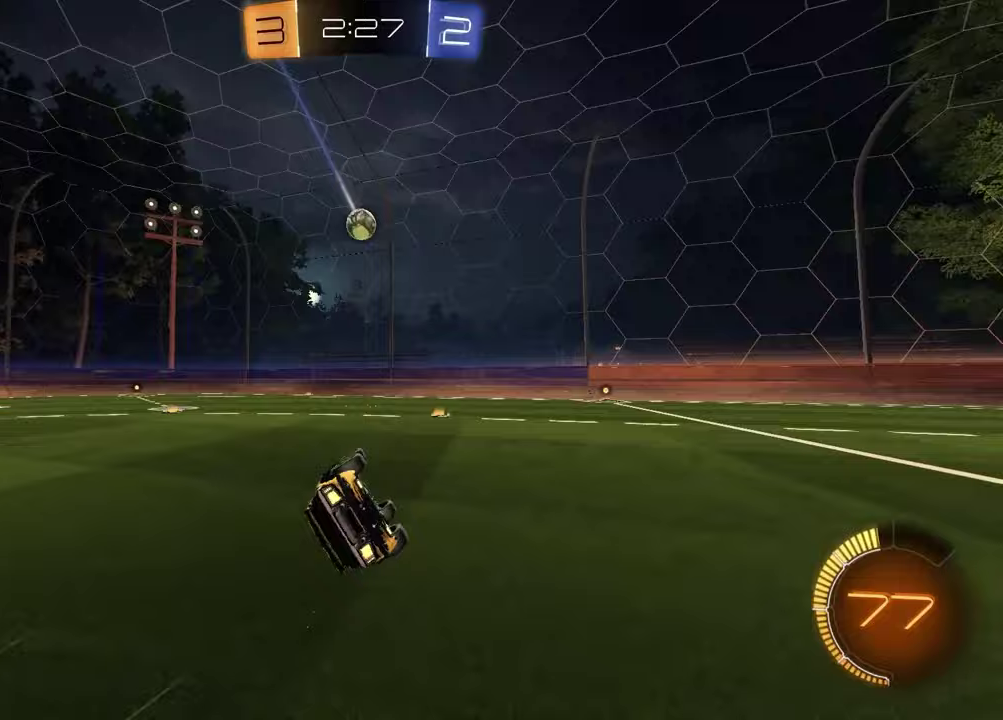
{"buttons": ["R2"], "left_stick": "center", "right_stick": "center", "events": [[200, "SQUARE", "up"], [200, "left_stick", "center"], [267, "R2", "down"]]}
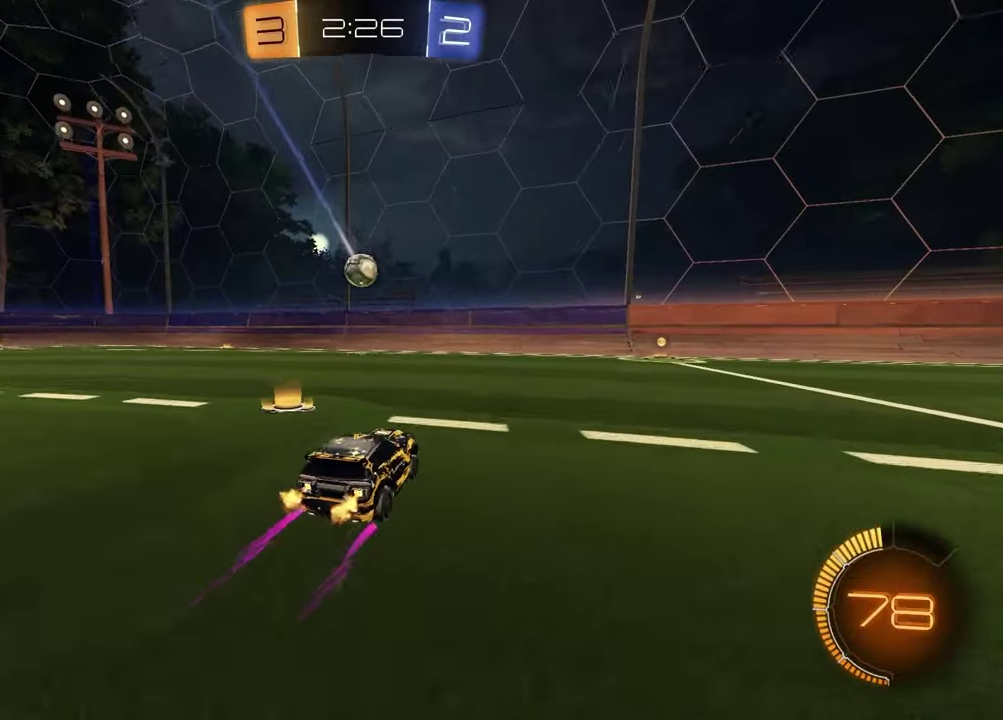
{"buttons": ["L1", "R2"], "left_stick": "right", "right_stick": "center", "events": [[83, "left_stick", "right"], [183, "left_stick", "center"], [350, "R1", "down"], [467, "left_stick", "right"], [483, "L1", "down"], [483, "R1", "up"]]}
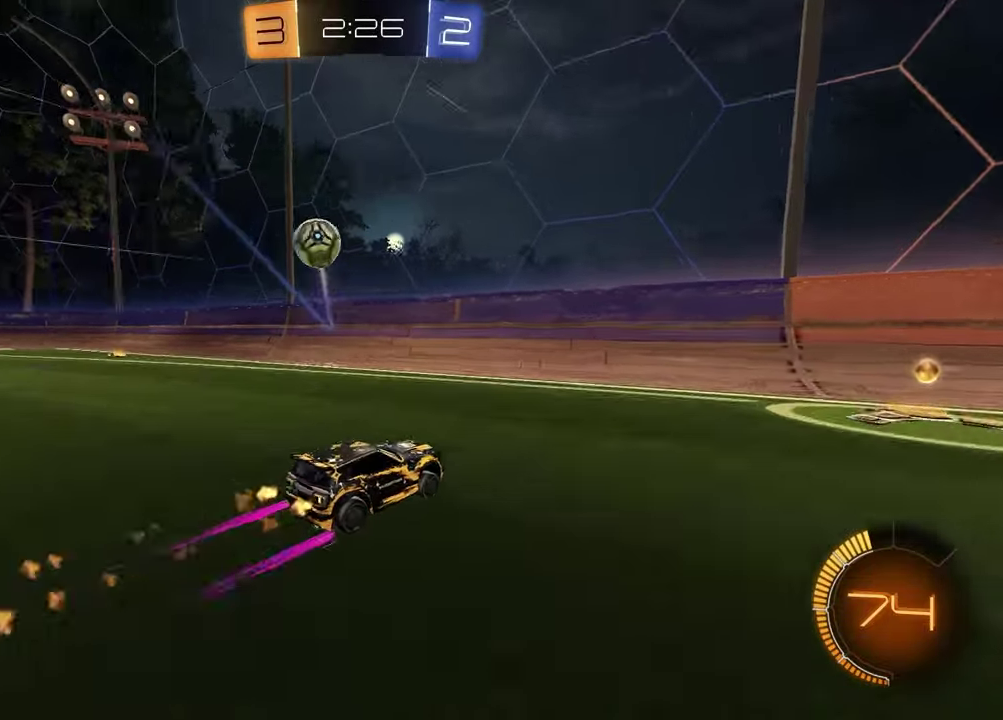
{"buttons": ["R2"], "left_stick": "left", "right_stick": "center", "events": [[133, "L1", "up"], [150, "left_stick", "center"], [350, "left_stick", "left"]]}
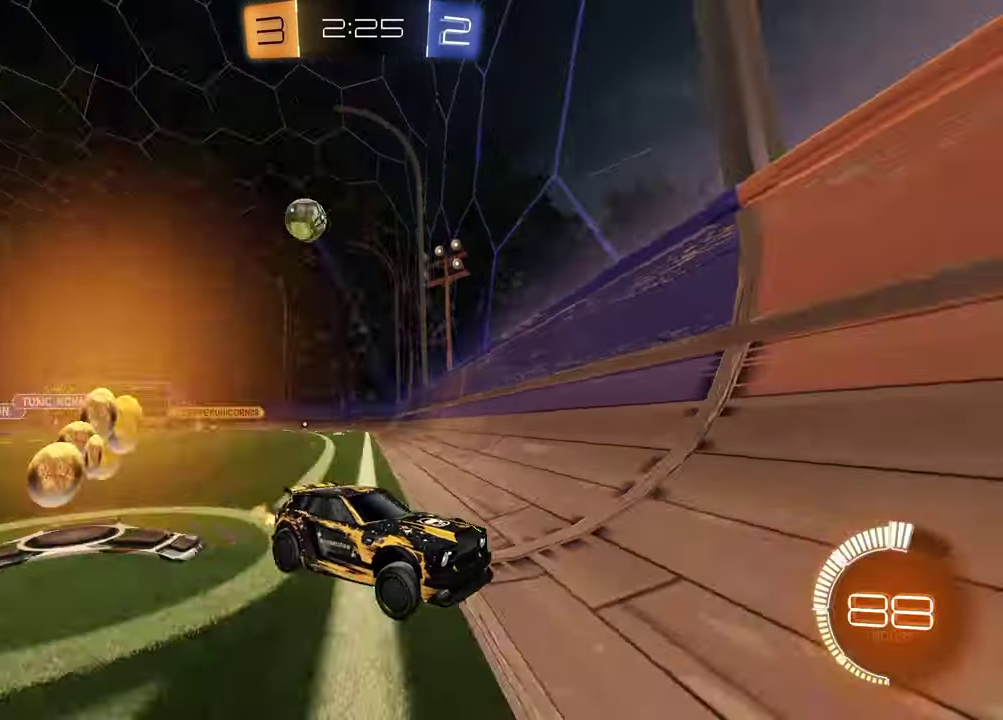
{"buttons": ["R1", "R2"], "left_stick": "center", "right_stick": "center", "events": [[67, "R1", "down"], [267, "R1", "up"], [417, "R1", "down"], [433, "CROSS", "down"], [467, "left_stick", "center"], [500, "CROSS", "up"]]}
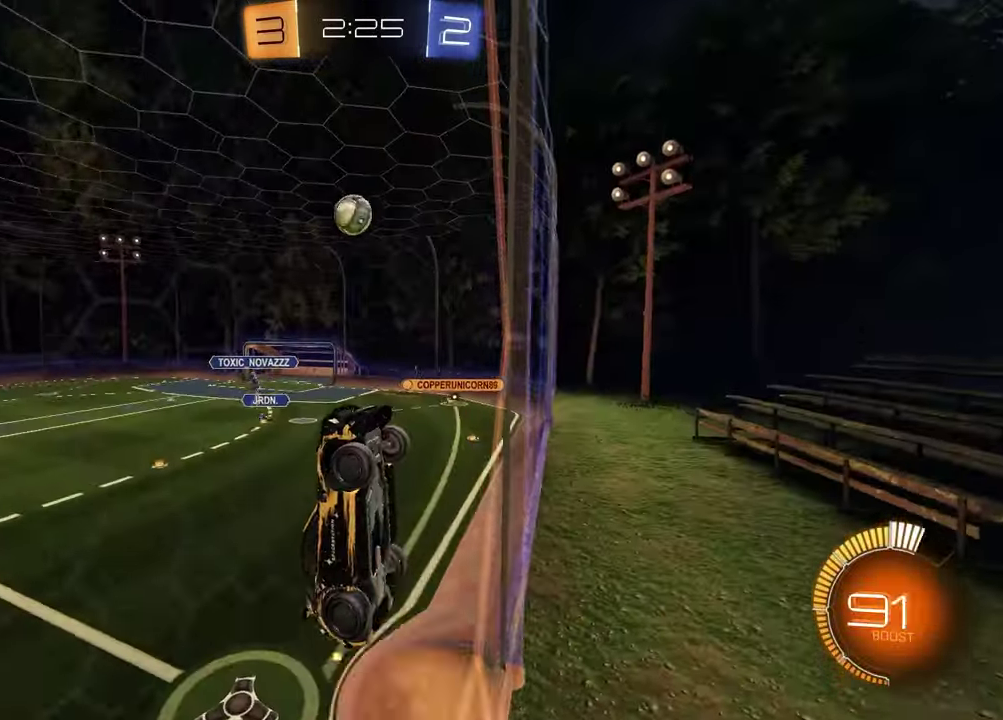
{"buttons": [], "left_stick": "center", "right_stick": "center", "events": [[67, "CROSS", "down"], [100, "left_stick", "down-right"], [217, "CROSS", "up"], [233, "R1", "up"], [233, "R2", "up"], [350, "left_stick", "center"]]}
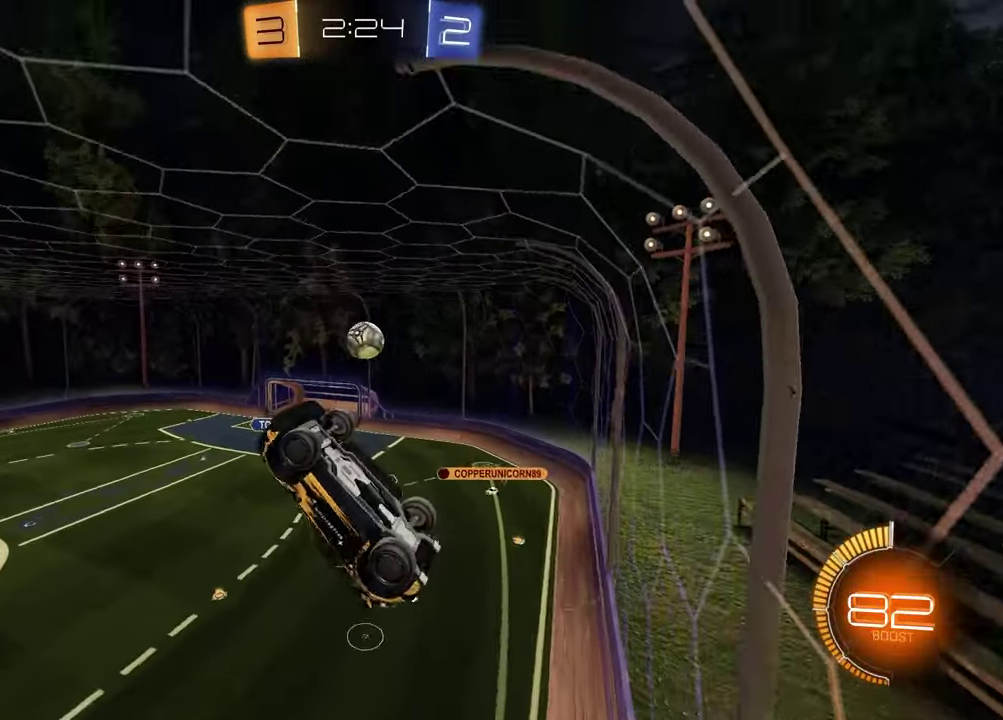
{"buttons": [], "left_stick": "center", "right_stick": "center", "events": [[333, "L2", "down"], [433, "left_stick", "down-left"], [483, "L2", "up"], [500, "left_stick", "center"]]}
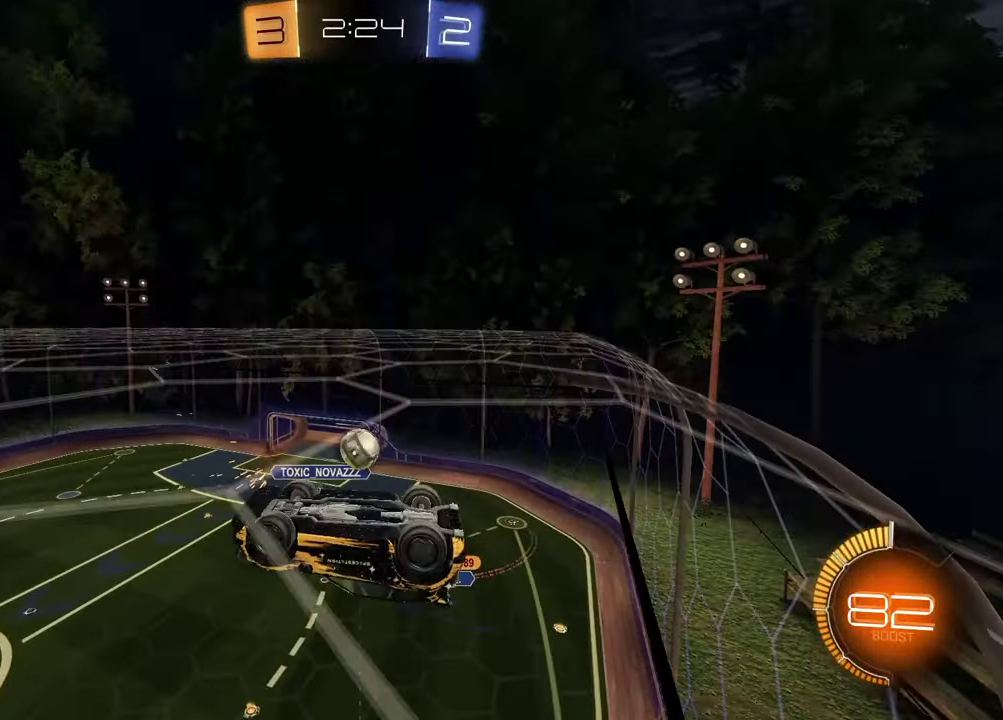
{"buttons": ["SQUARE", "R2"], "left_stick": "up", "right_stick": "center", "events": [[150, "left_stick", "up"], [250, "R2", "down"], [300, "left_stick", "up-right"], [367, "SQUARE", "down"], [500, "left_stick", "up"]]}
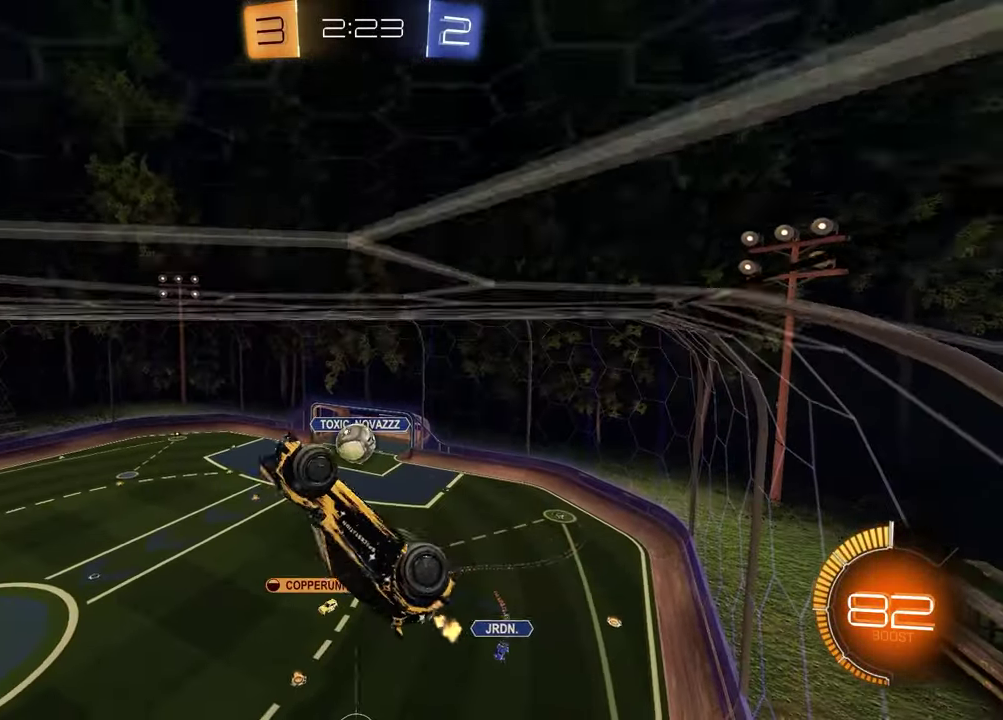
{"buttons": ["SQUARE", "R1"], "left_stick": "down", "right_stick": "center", "events": [[33, "R2", "up"], [133, "SQUARE", "up"], [133, "left_stick", "left"], [283, "SQUARE", "down"], [317, "R1", "down"], [350, "left_stick", "up-left"], [400, "left_stick", "center"], [450, "left_stick", "down-right"], [500, "left_stick", "down"]]}
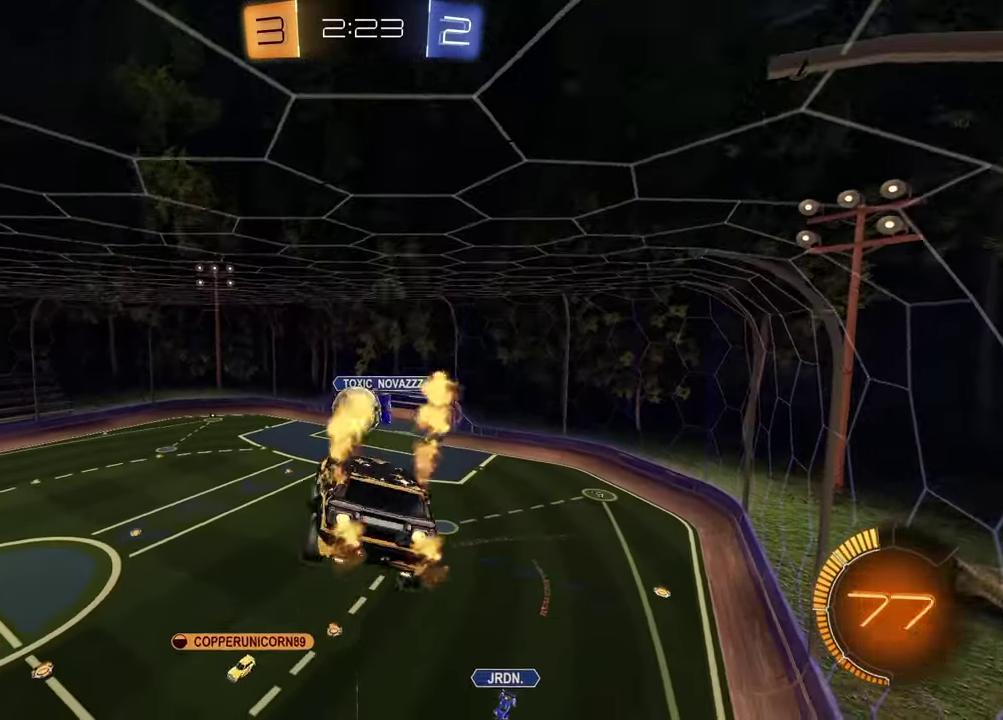
{"buttons": ["CROSS", "R1", "R2"], "left_stick": "up-right", "right_stick": "center"}
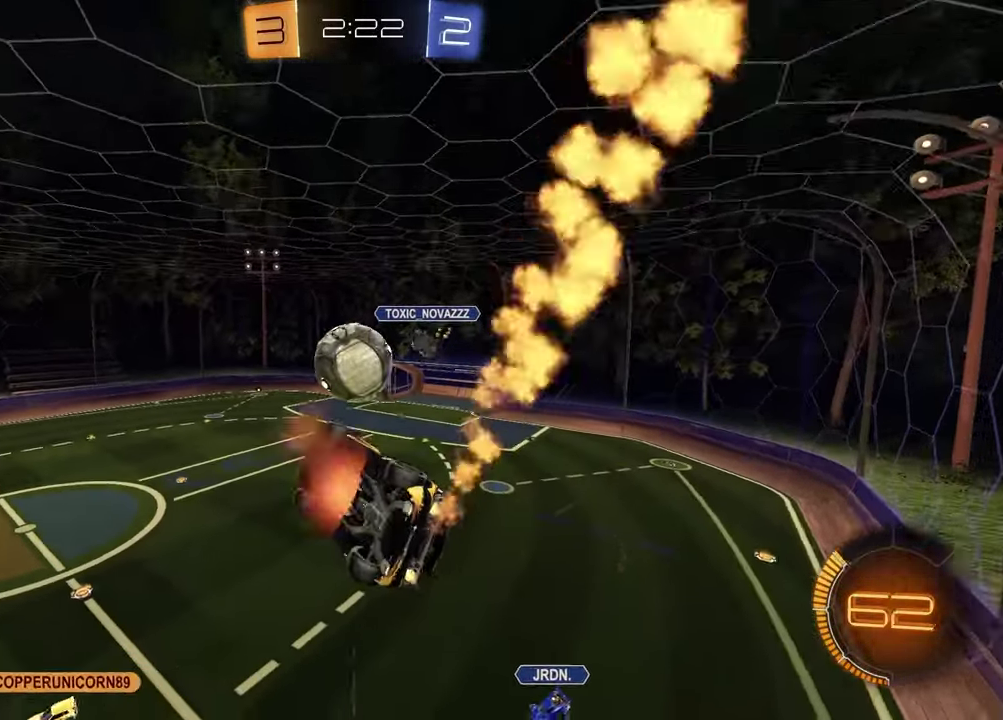
{"buttons": [], "left_stick": "down-left", "right_stick": "center", "events": [[133, "left_stick", "down-left"], [183, "CROSS", "up"], [333, "R2", "up"], [350, "R1", "up"]]}
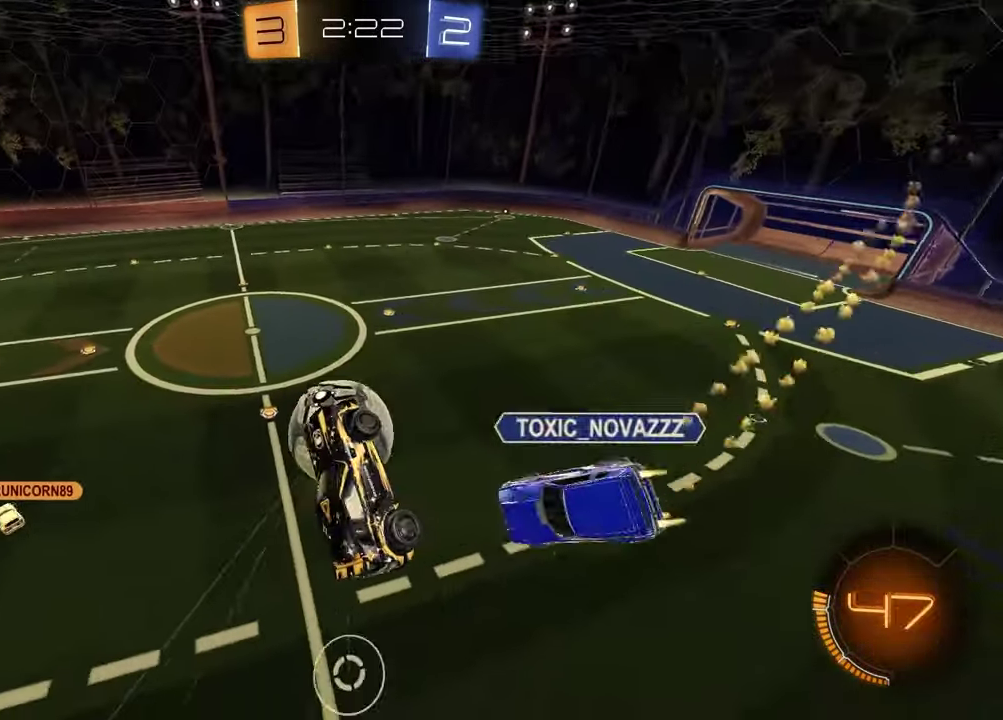
{"buttons": [], "left_stick": "down-left", "right_stick": "center", "events": [[267, "left_stick", "down"], [283, "SQUARE", "down"], [450, "SQUARE", "up"], [450, "left_stick", "down-left"]]}
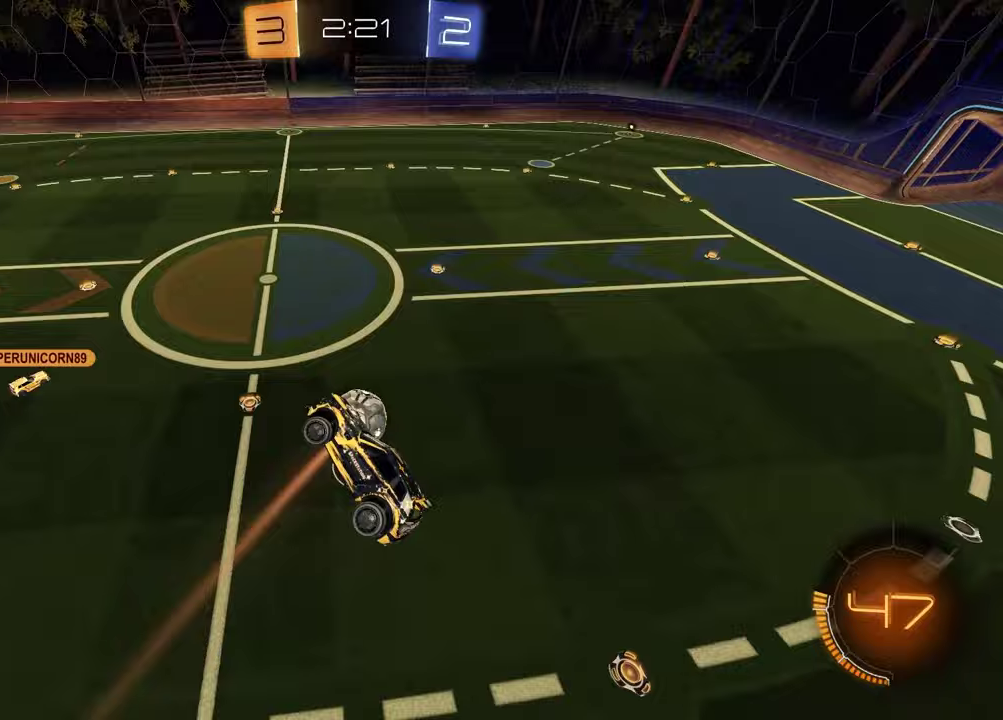
{"buttons": ["SQUARE", "R1"], "left_stick": "down", "right_stick": "center", "events": [[17, "left_stick", "down"], [67, "TRIANGLE", "down"], [150, "left_stick", "down-left"], [183, "TRIANGLE", "up"], [300, "SQUARE", "down"], [383, "R1", "down"], [500, "left_stick", "down"]]}
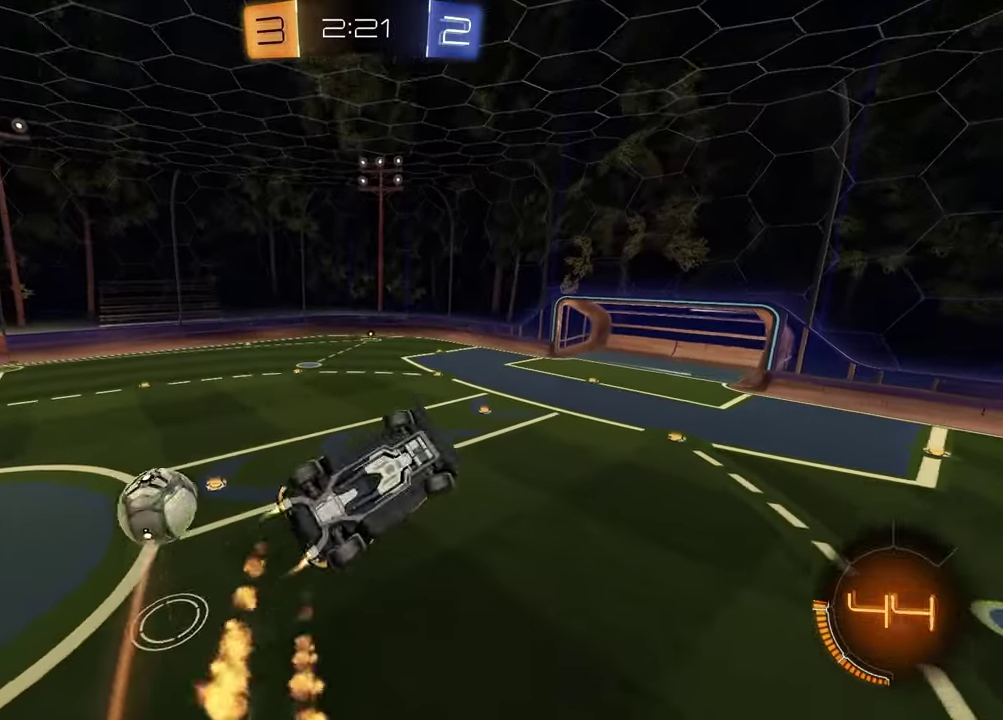
{"buttons": ["R1"], "left_stick": "center", "right_stick": "center", "events": [[117, "L1", "down"], [117, "left_stick", "up-right"], [217, "SQUARE", "up"], [217, "left_stick", "down-left"], [283, "L1", "up"], [283, "left_stick", "up-right"], [367, "TRIANGLE", "down"], [367, "left_stick", "center"], [450, "TRIANGLE", "up"]]}
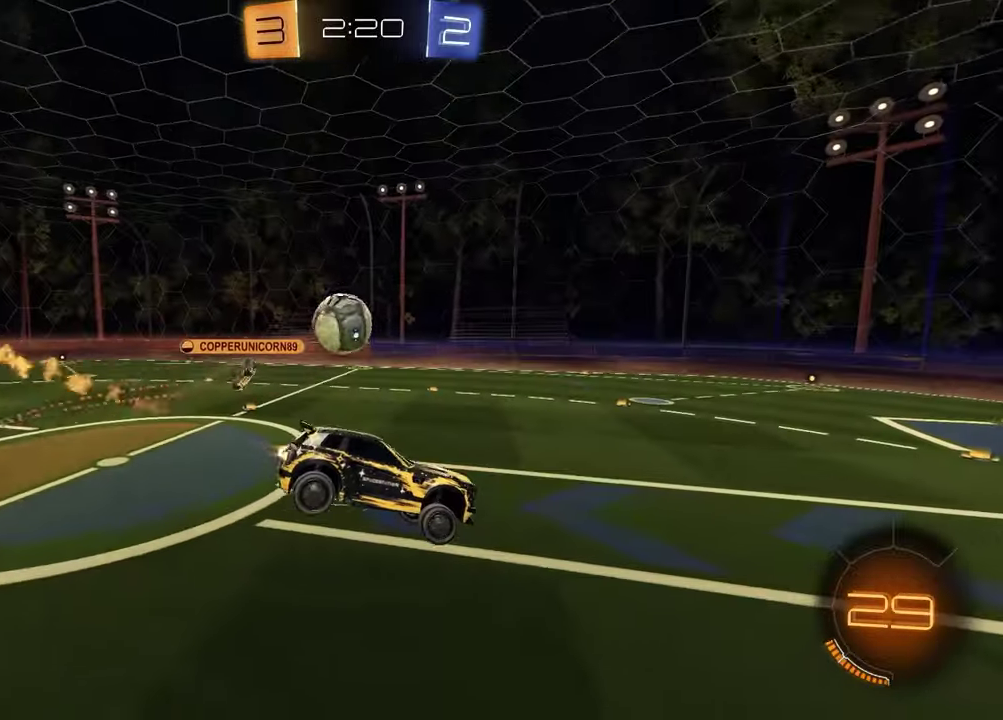
{"buttons": ["R2"], "left_stick": "left", "right_stick": "center", "events": [[400, "R1", "up"], [400, "left_stick", "left"], [450, "R2", "down"]]}
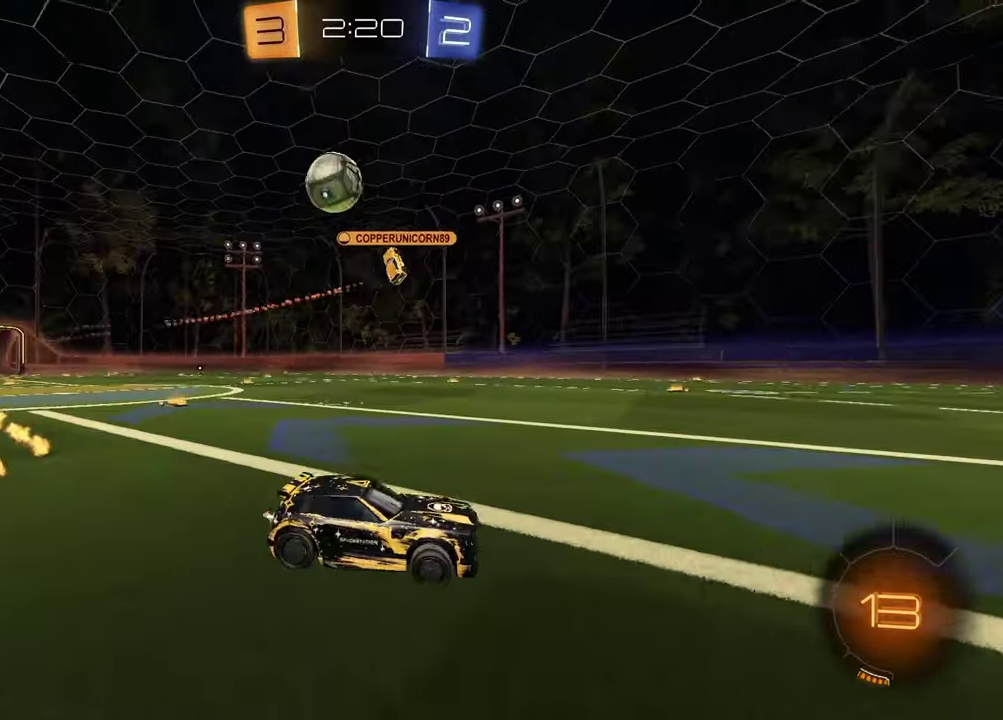
{"buttons": ["TRIANGLE", "R2"], "left_stick": "left", "right_stick": "center", "events": [[17, "TRIANGLE", "down"], [33, "left_stick", "center"], [117, "TRIANGLE", "up"], [400, "left_stick", "left"], [450, "TRIANGLE", "down"]]}
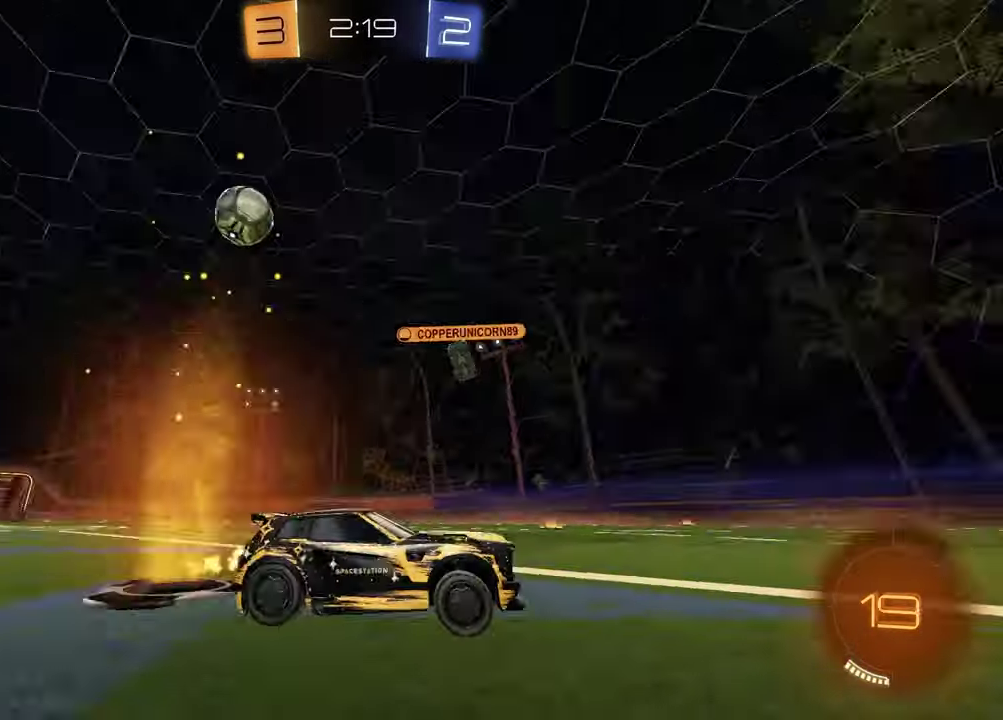
{"buttons": ["R2"], "left_stick": "left", "right_stick": "center", "events": [[67, "TRIANGLE", "up"], [100, "left_stick", "center"], [183, "left_stick", "left"], [300, "L1", "down"], [383, "TRIANGLE", "down"], [417, "L1", "up"], [483, "TRIANGLE", "up"]]}
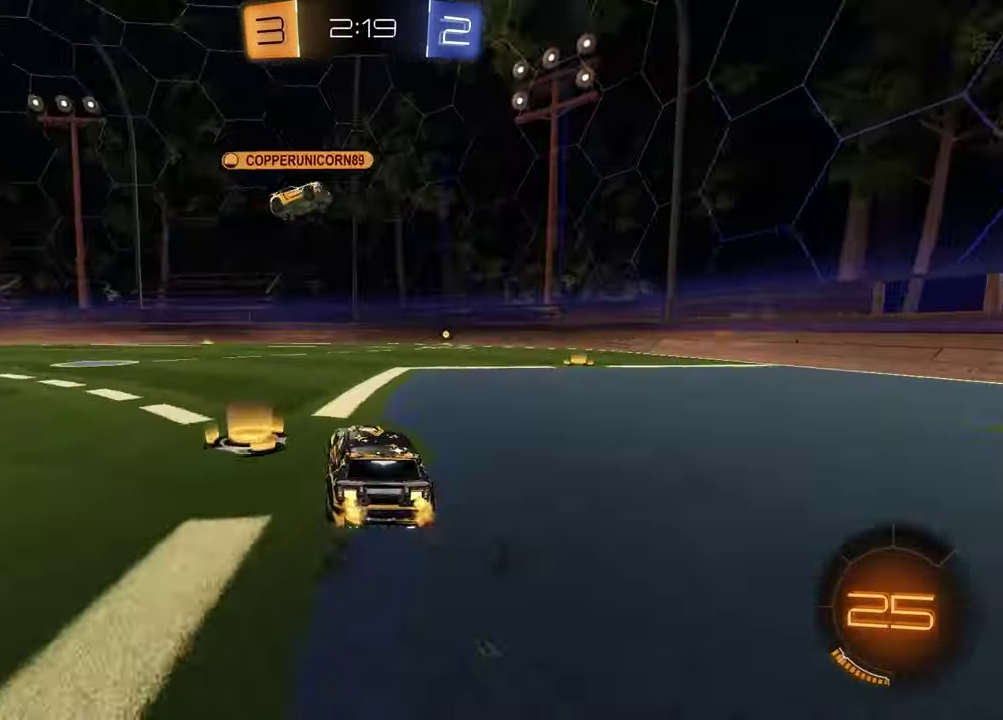
{"buttons": ["R2"], "left_stick": "center", "right_stick": "center", "events": [[17, "left_stick", "center"], [83, "TRIANGLE", "down"], [167, "TRIANGLE", "up"], [383, "left_stick", "up-right"], [467, "left_stick", "center"]]}
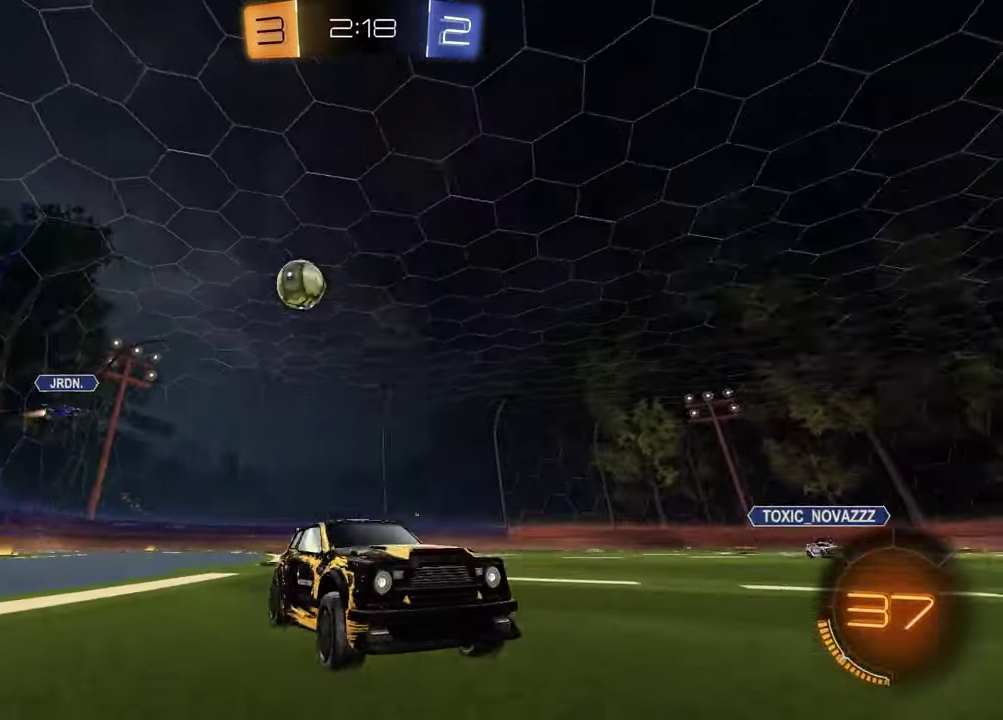
{"buttons": ["L1", "R2"], "left_stick": "left", "right_stick": "center", "events": [[33, "left_stick", "left"], [333, "L1", "down"]]}
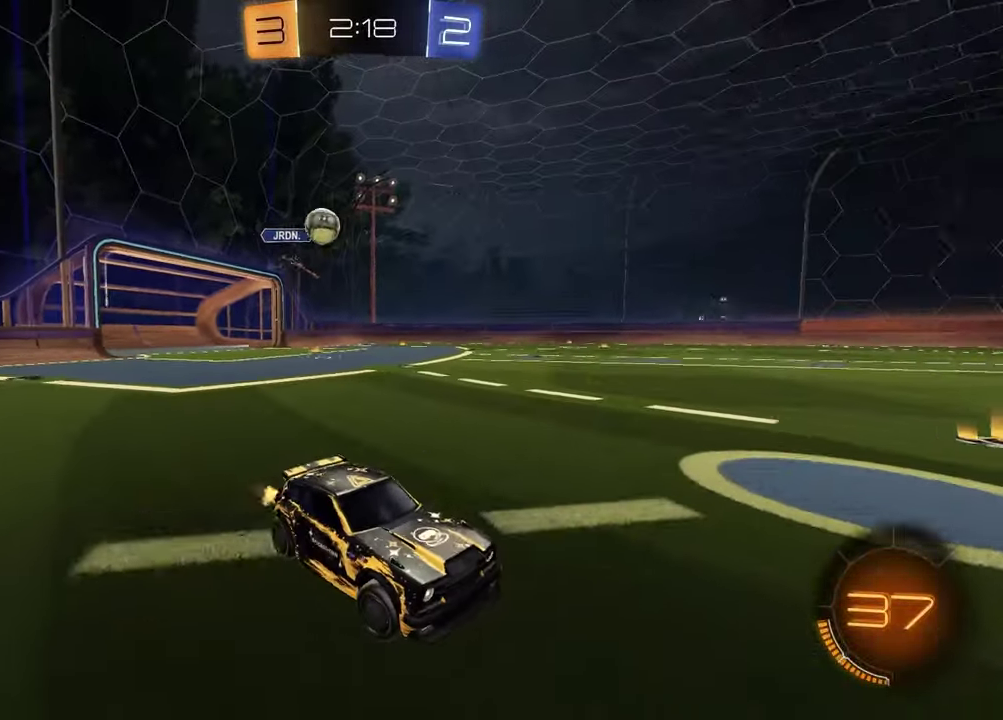
{"buttons": ["R2"], "left_stick": "left", "right_stick": "center", "events": [[33, "L1", "up"]]}
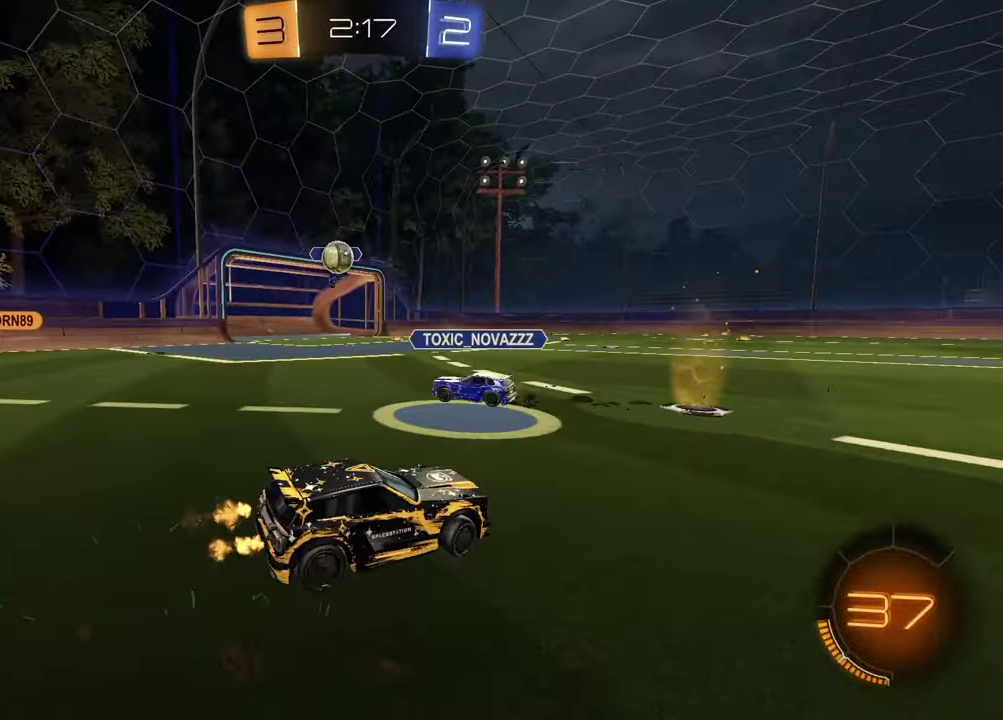
{"buttons": [], "left_stick": "center", "right_stick": "center", "events": [[67, "R2", "up"], [117, "left_stick", "center"]]}
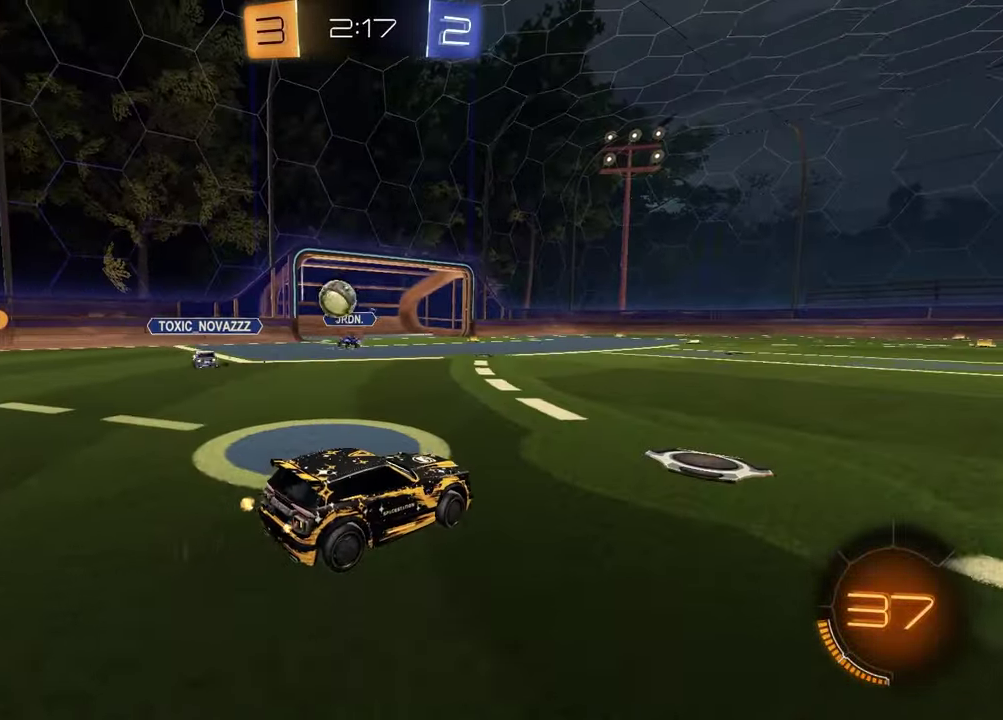
{"buttons": ["R2"], "left_stick": "right", "right_stick": "center", "events": [[17, "R2", "down"], [17, "left_stick", "right"]]}
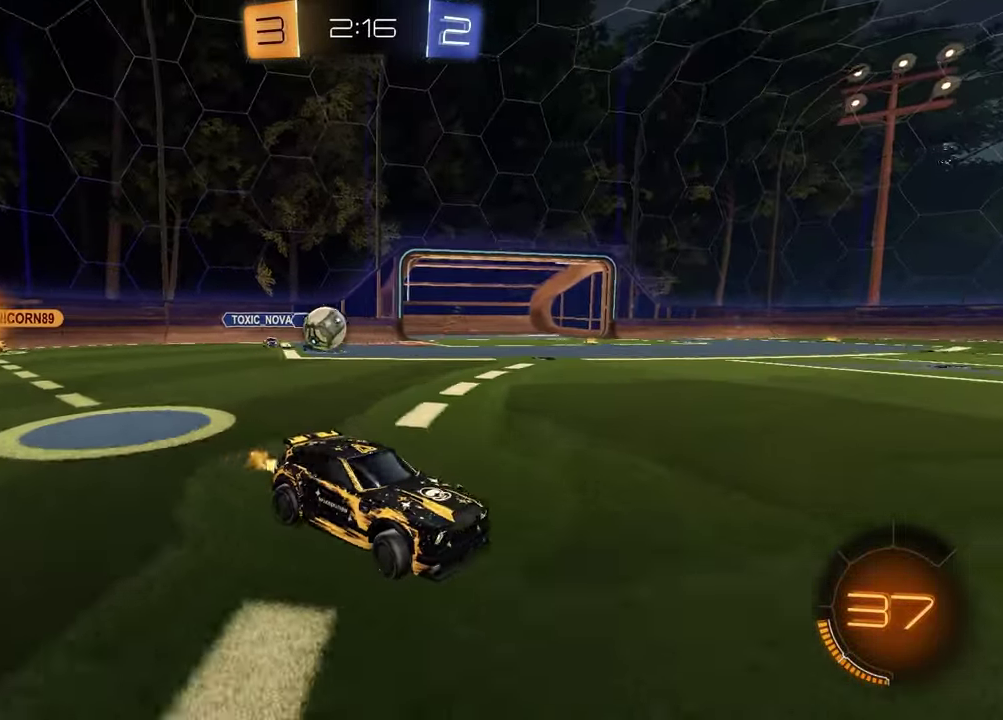
{"buttons": ["R2"], "left_stick": "center", "right_stick": "center", "events": [[200, "R2", "up"], [333, "left_stick", "center"], [417, "R2", "down"]]}